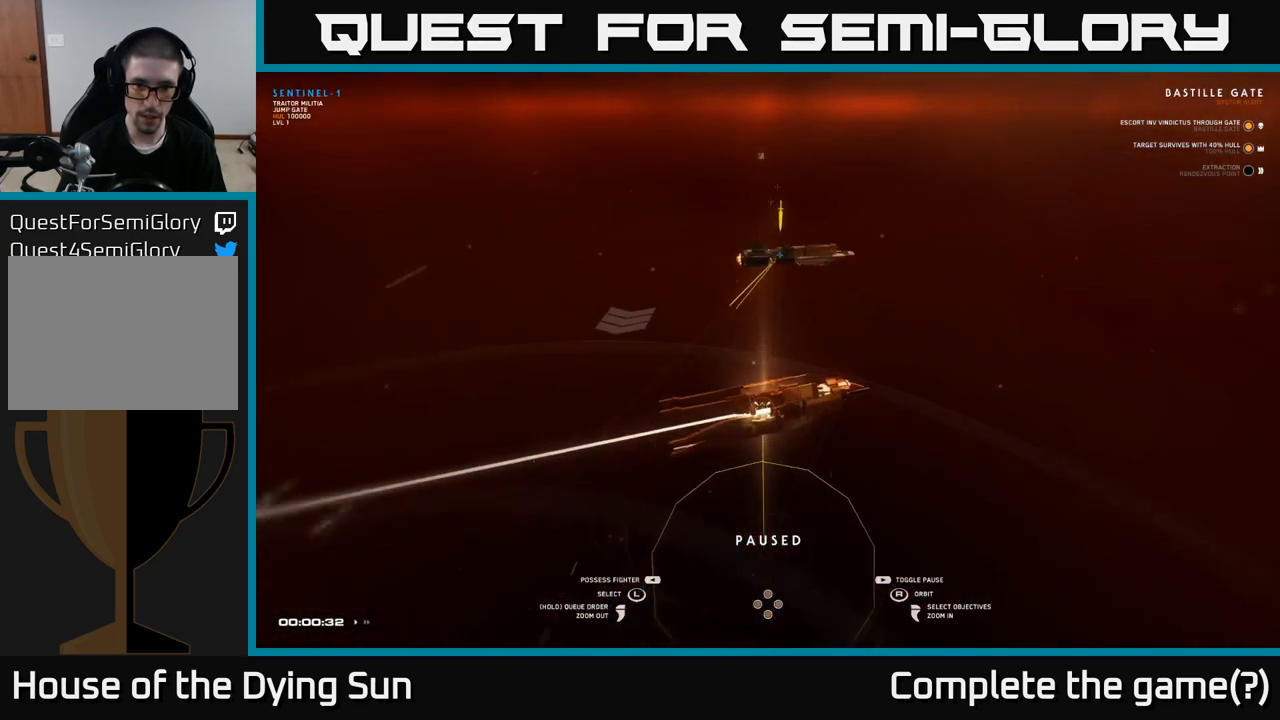
Gameplay with a controller (Xbox layout); each line is a JSON object with the inputs held at the frame after it. "events" lists button and stick changes between this image and that frame as [ms after this image, input, new state], when the widget could be followed in between.
{"buttons": [], "left_stick": "center", "right_stick": "center", "events": [[117, "left_stick", "center"], [250, "left_stick", "down"], [400, "left_stick", "center"]]}
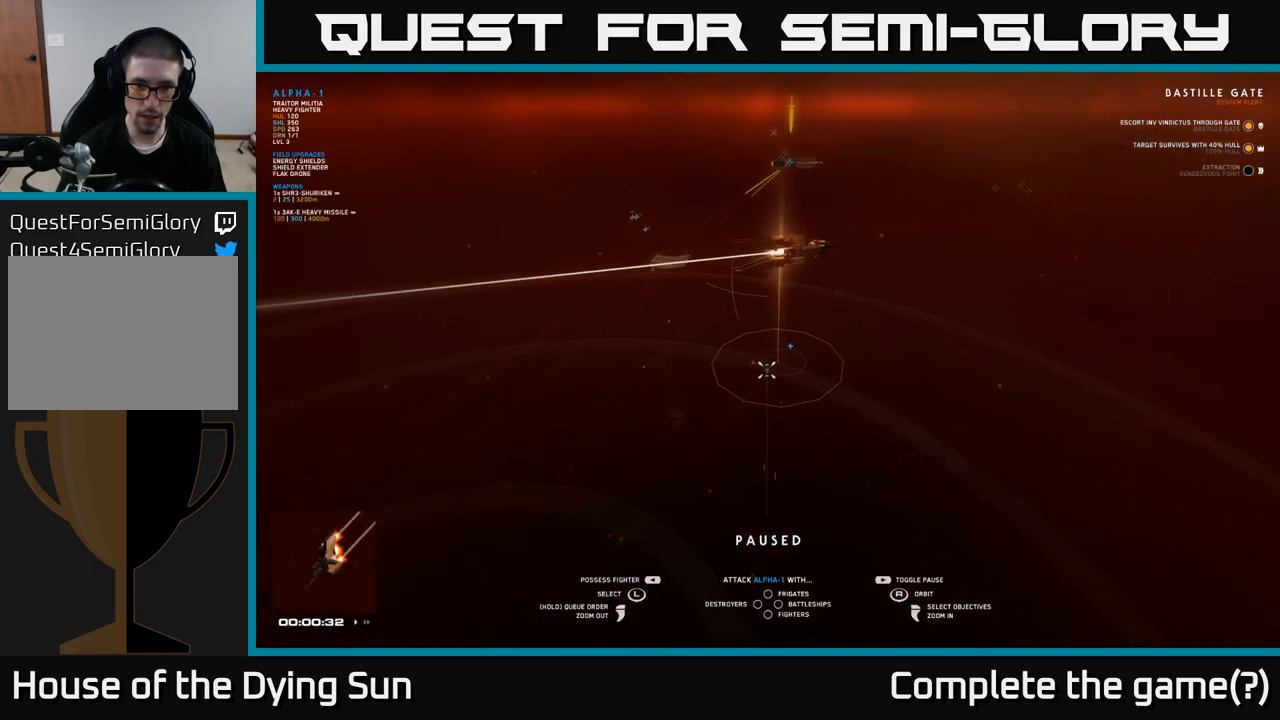
{"buttons": [], "left_stick": "center", "right_stick": "center", "events": [[333, "left_stick", "up"], [483, "left_stick", "center"]]}
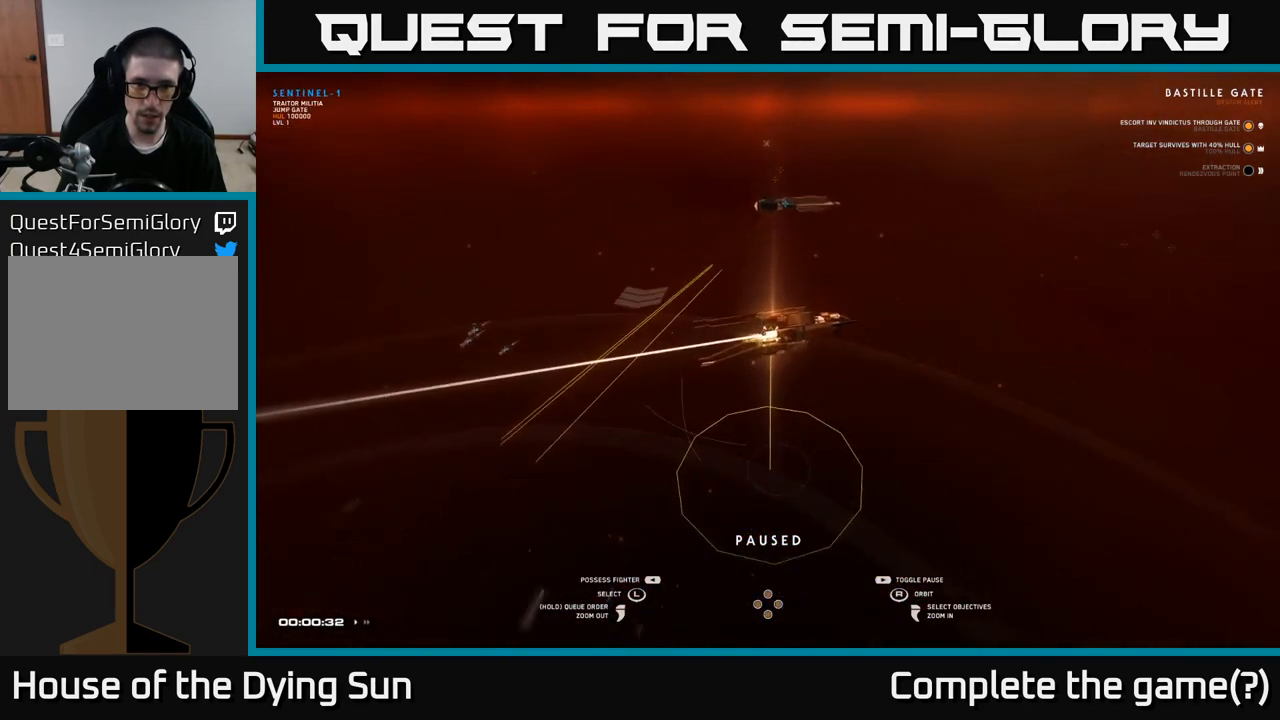
{"buttons": [], "left_stick": "center", "right_stick": "center", "events": [[67, "left_stick", "up"], [200, "left_stick", "center"]]}
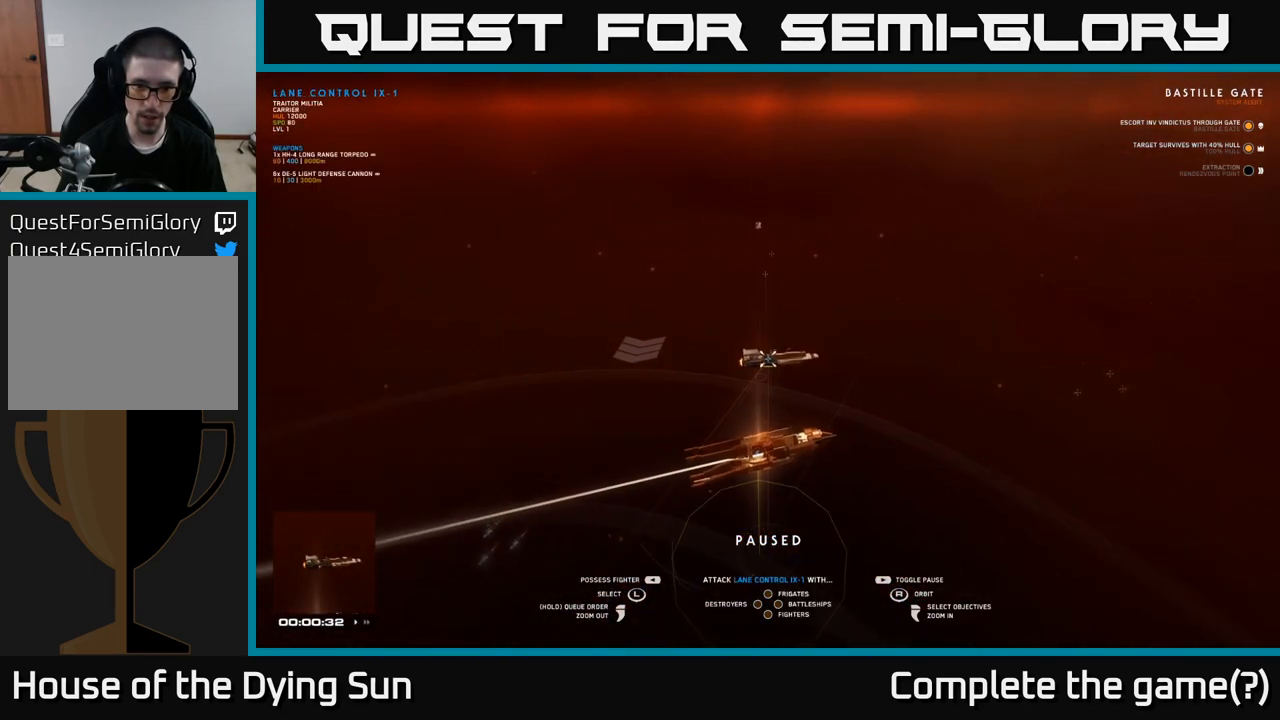
{"buttons": [], "left_stick": "center", "right_stick": "center", "events": []}
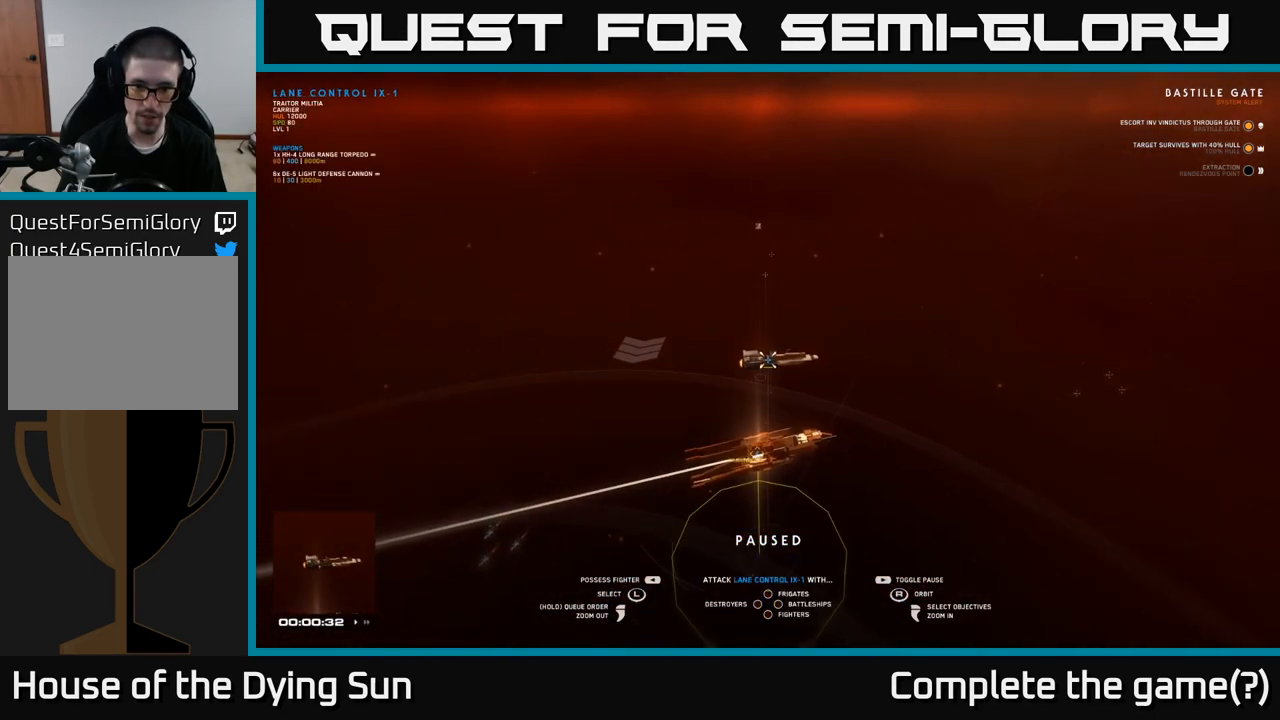
{"buttons": [], "left_stick": "center", "right_stick": "center", "events": []}
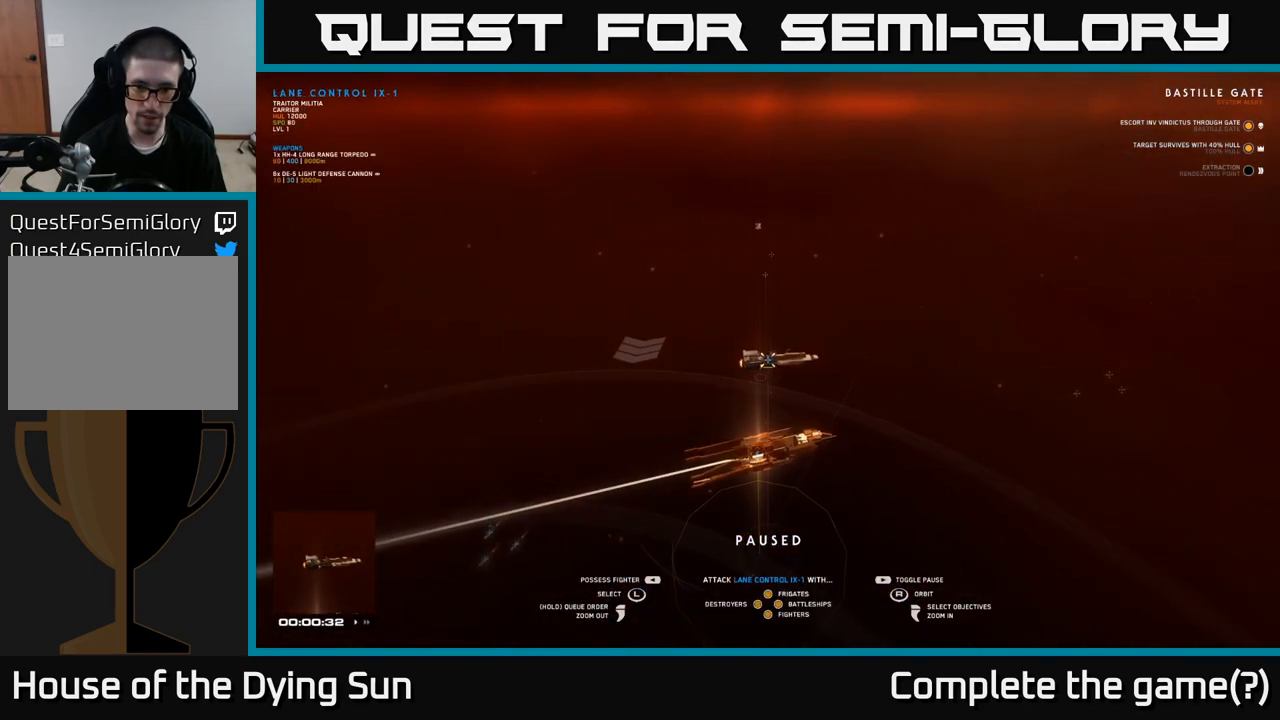
{"buttons": [], "left_stick": "down", "right_stick": "center", "events": [[450, "left_stick", "down"]]}
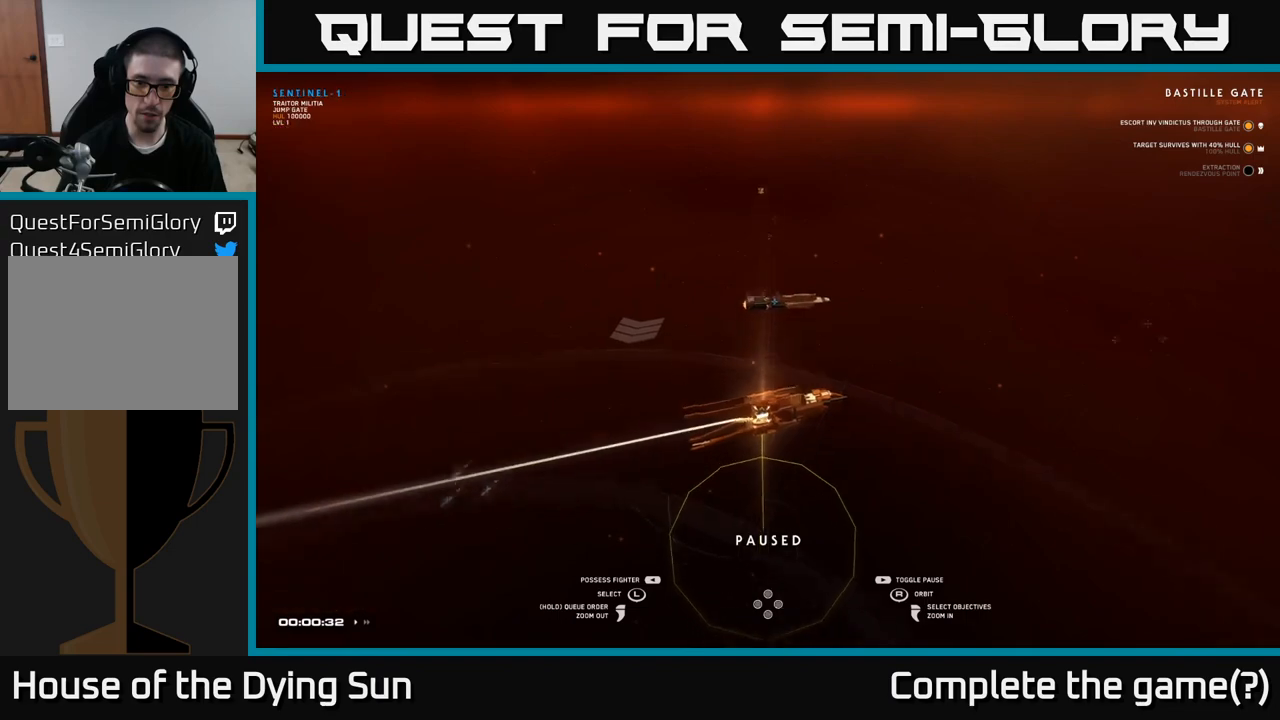
{"buttons": [], "left_stick": "center", "right_stick": "right", "events": [[167, "left_stick", "center"], [167, "right_stick", "right"]]}
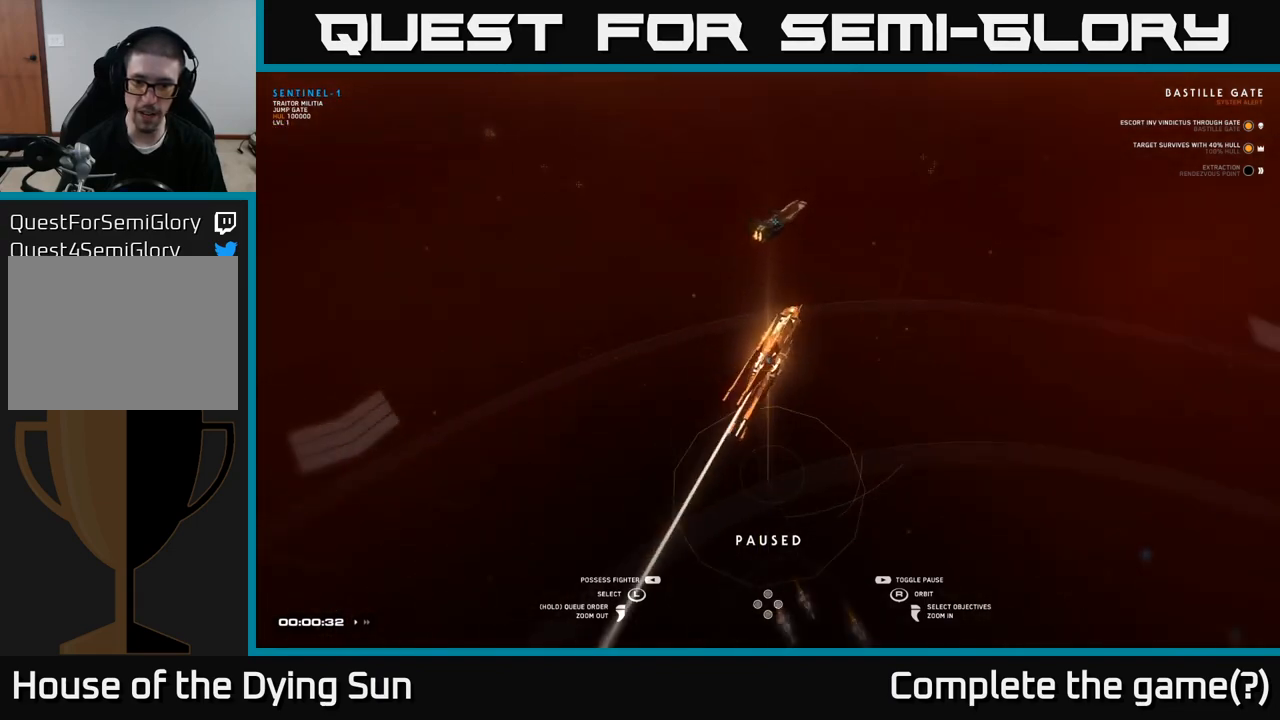
{"buttons": [], "left_stick": "right", "right_stick": "right", "events": [[83, "left_stick", "right"], [233, "left_stick", "center"], [367, "left_stick", "right"]]}
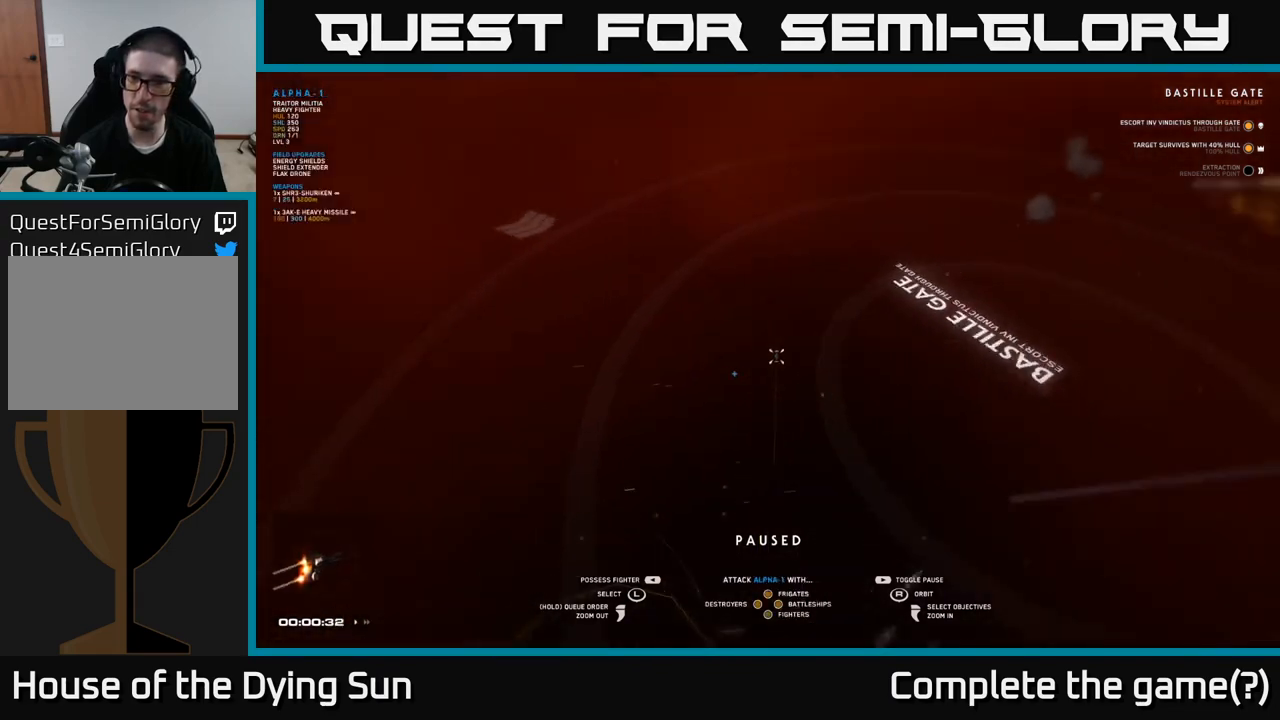
{"buttons": [], "left_stick": "up", "right_stick": "center", "events": [[33, "left_stick", "center"], [183, "right_stick", "up"], [317, "right_stick", "center"], [450, "left_stick", "up"]]}
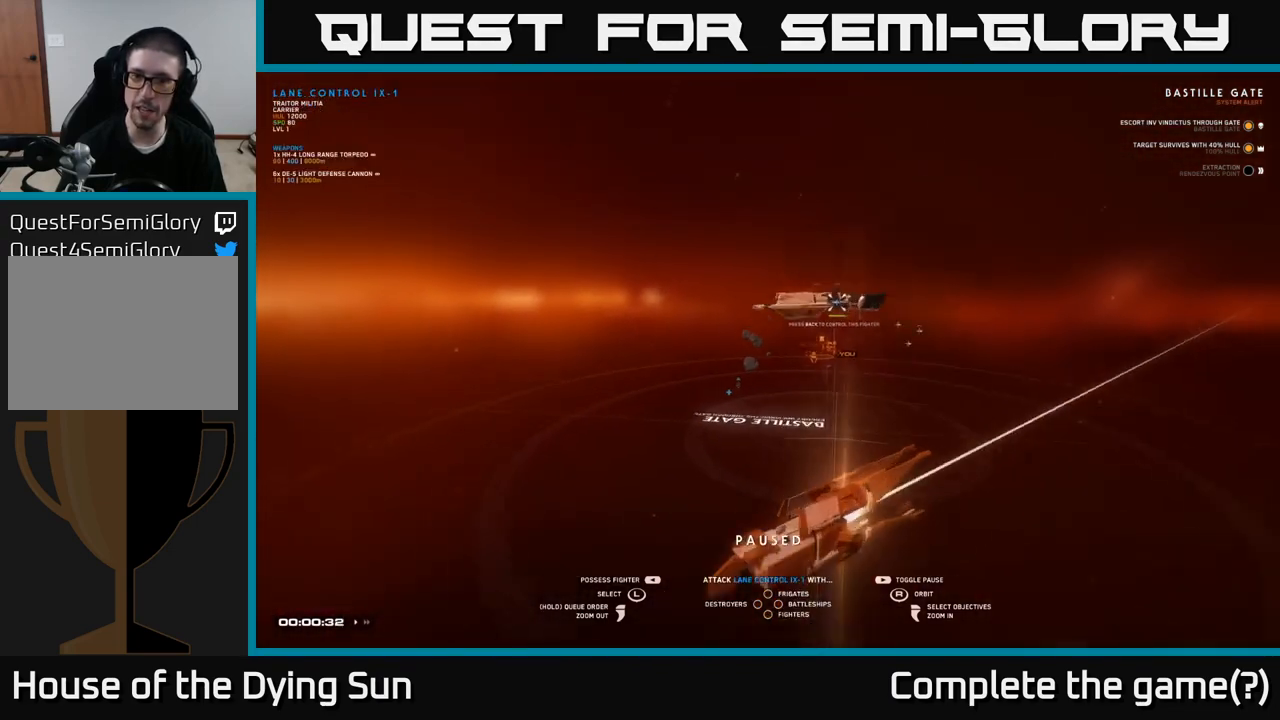
{"buttons": [], "left_stick": "center", "right_stick": "center", "events": [[100, "left_stick", "center"], [200, "left_stick", "up"], [333, "left_stick", "right"], [417, "left_stick", "center"]]}
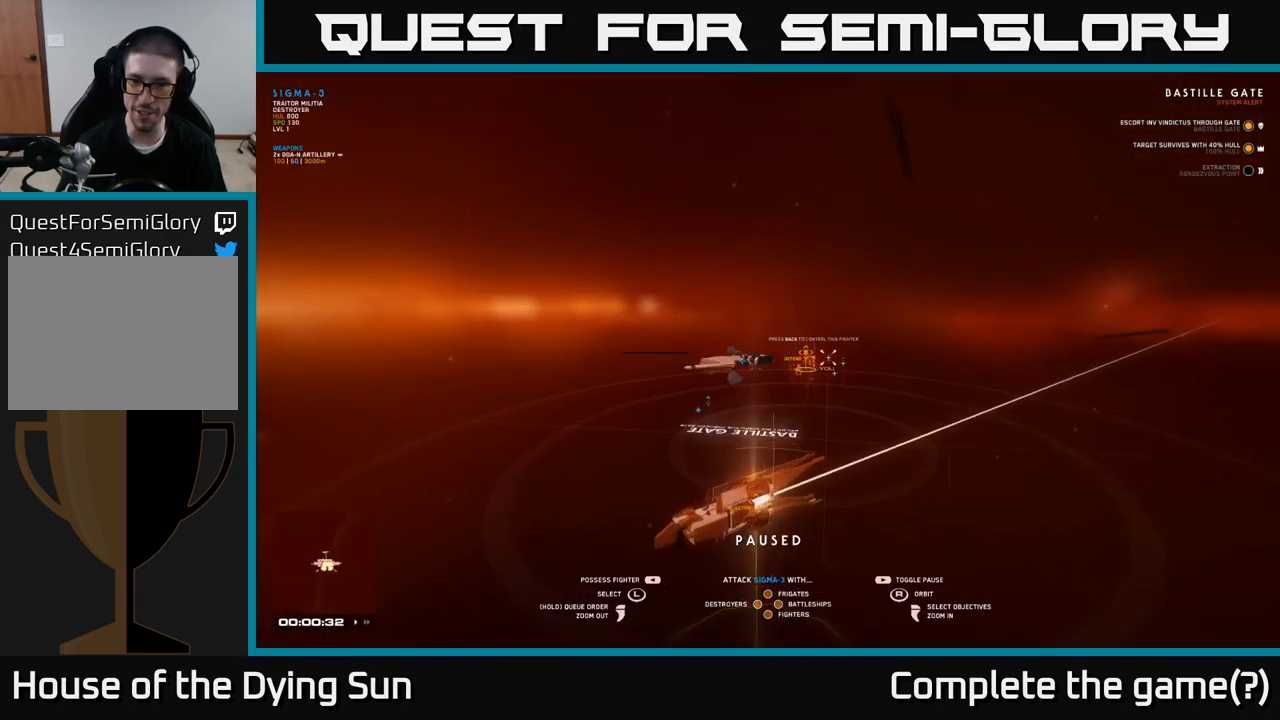
{"buttons": [], "left_stick": "center", "right_stick": "down-left", "events": [[17, "left_stick", "right"], [150, "left_stick", "center"], [267, "left_stick", "right"], [433, "left_stick", "center"], [433, "right_stick", "down-left"]]}
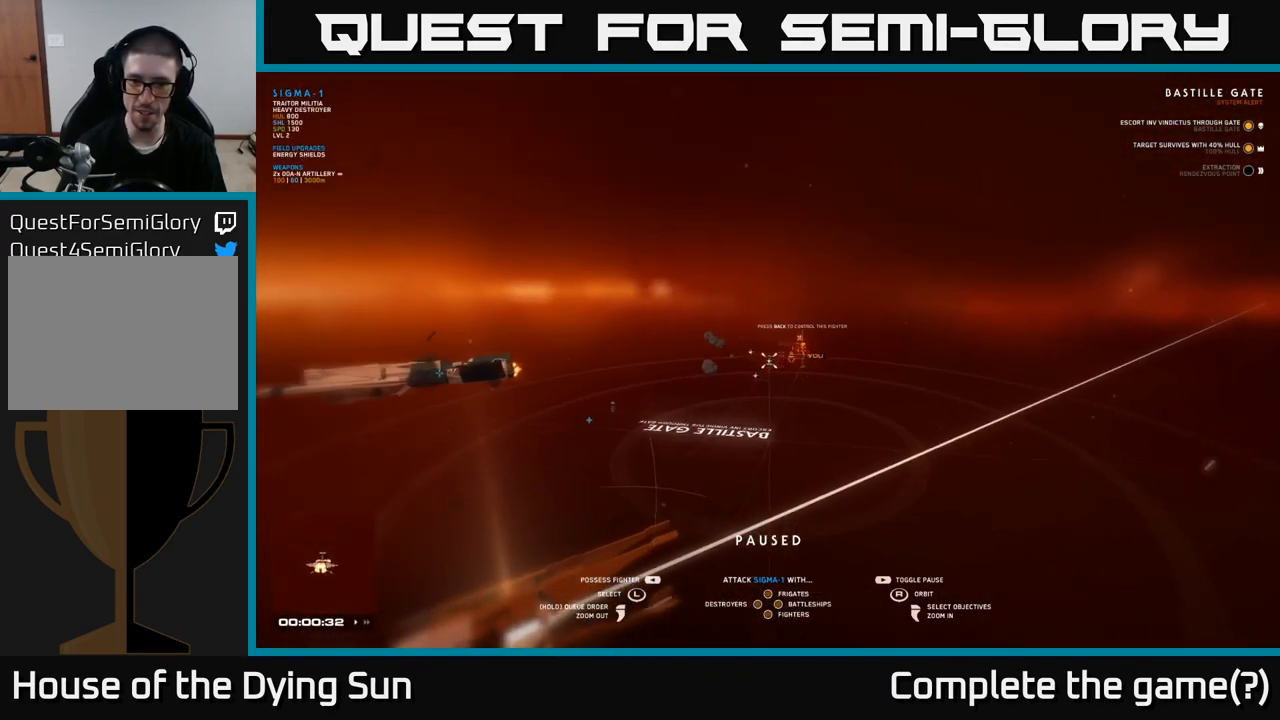
{"buttons": [], "left_stick": "center", "right_stick": "up-left", "events": [[133, "right_stick", "center"], [350, "right_stick", "up-left"]]}
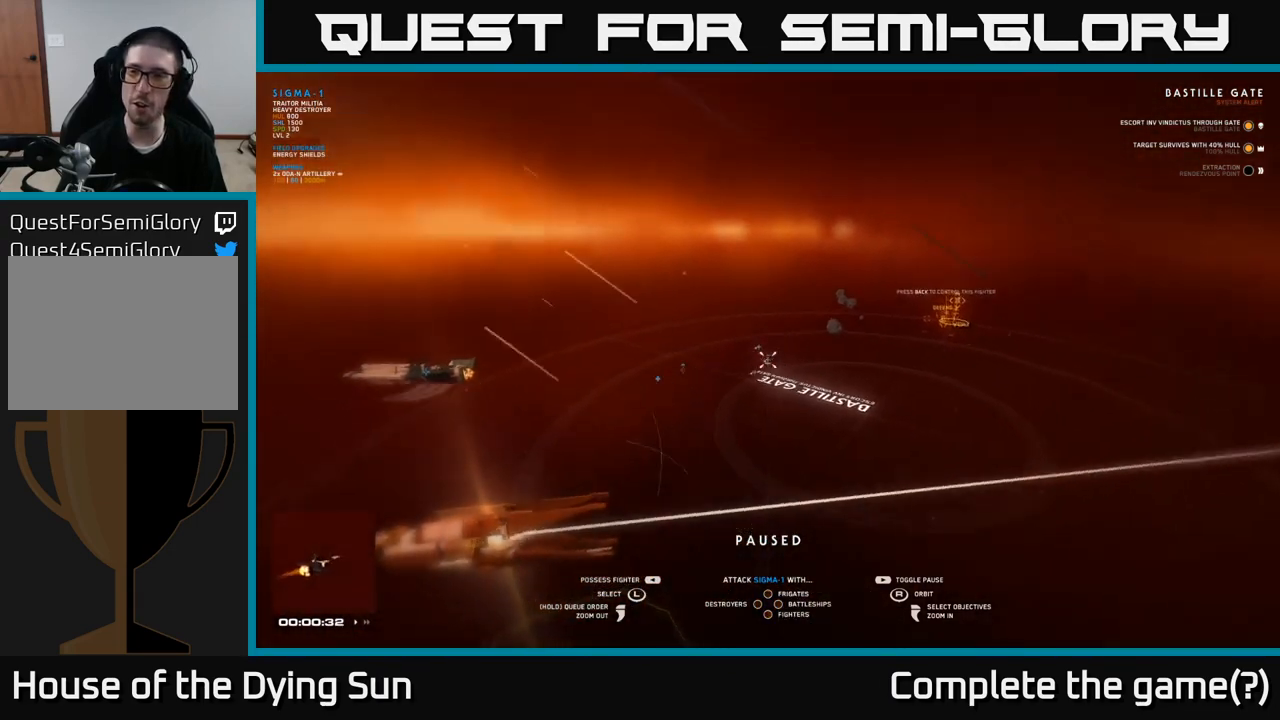
{"buttons": [], "left_stick": "center", "right_stick": "left", "events": [[83, "right_stick", "left"]]}
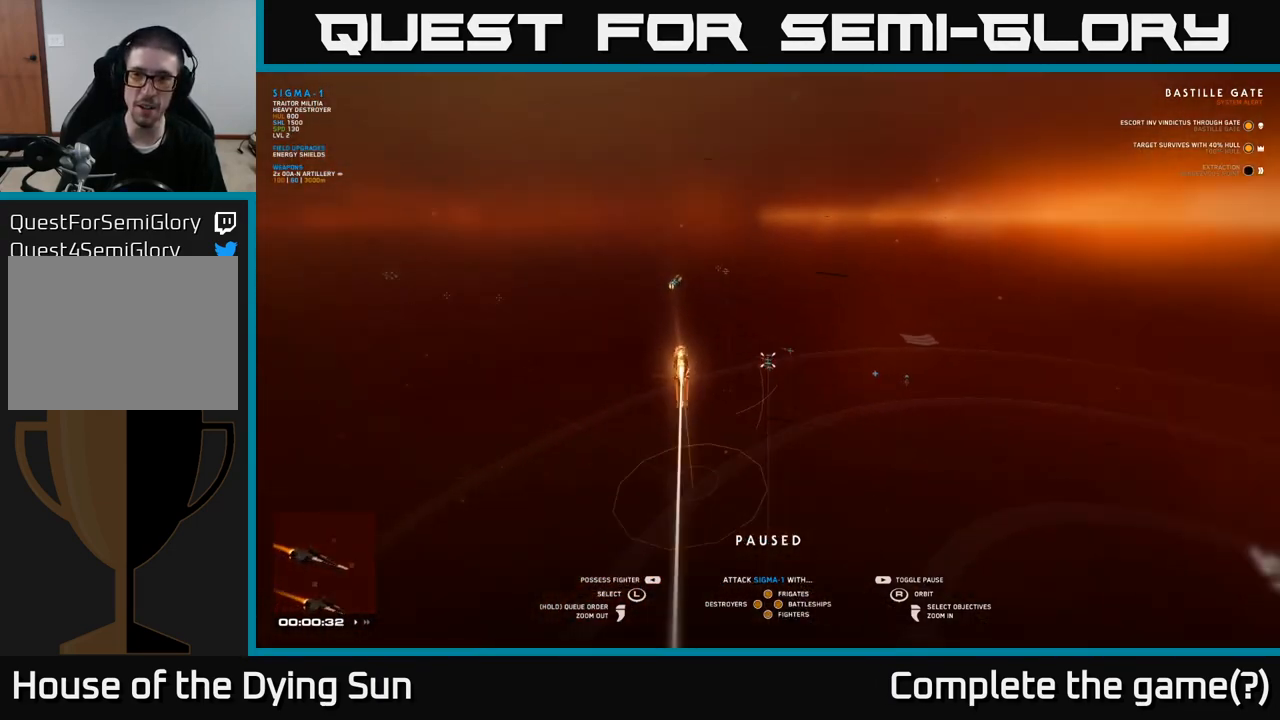
{"buttons": [], "left_stick": "center", "right_stick": "center", "events": [[350, "right_stick", "center"]]}
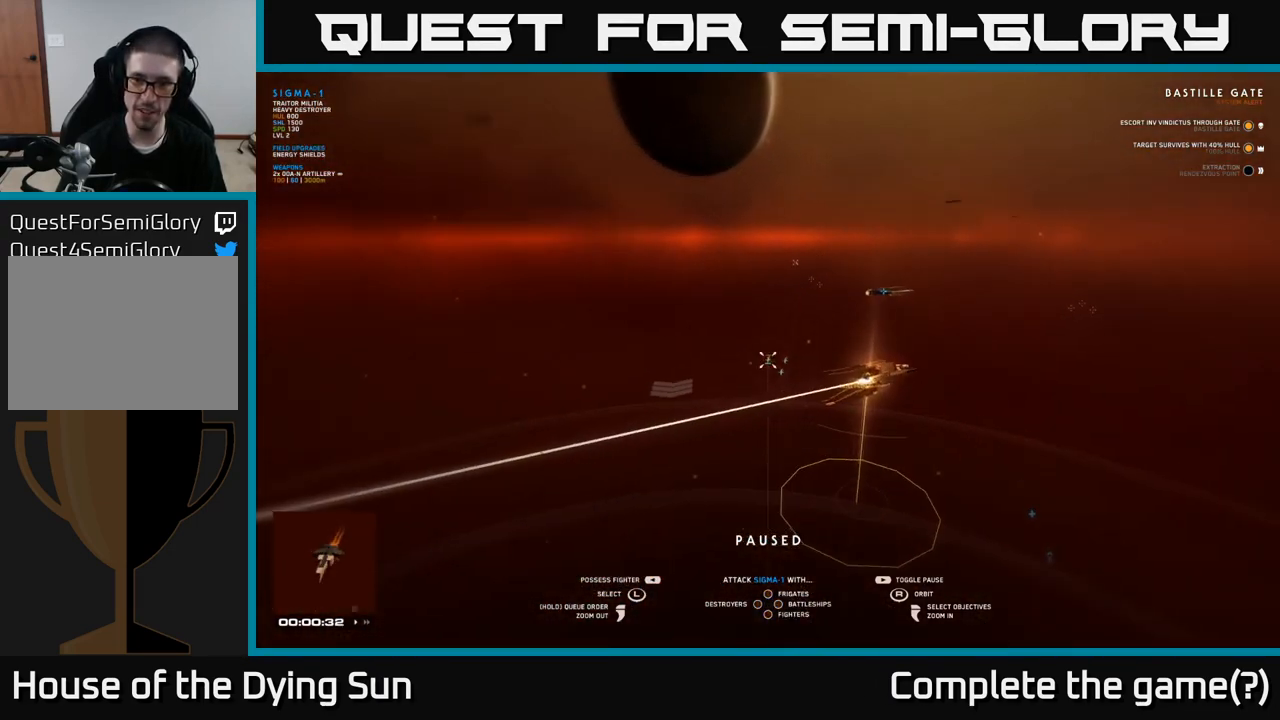
{"buttons": [], "left_stick": "right", "right_stick": "center", "events": [[117, "left_stick", "up"], [317, "left_stick", "center"], [433, "left_stick", "right"]]}
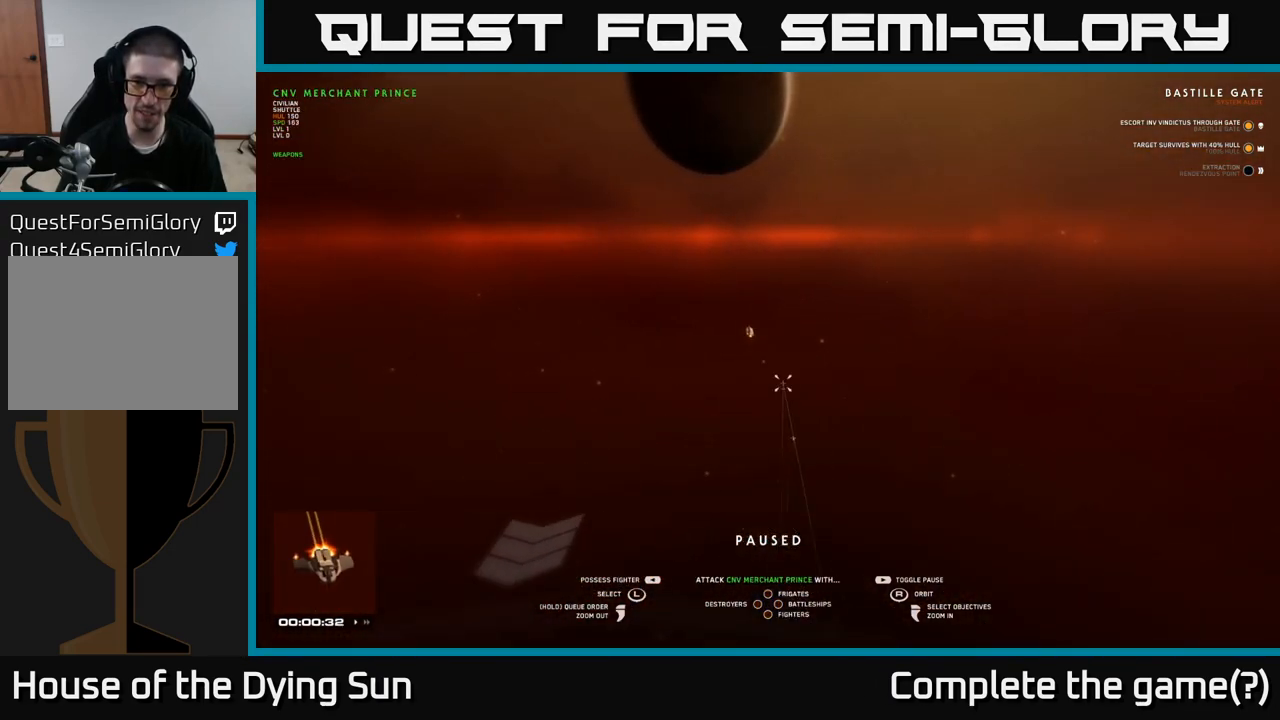
{"buttons": [], "left_stick": "center", "right_stick": "center", "events": [[83, "left_stick", "center"], [267, "left_stick", "down"], [450, "left_stick", "center"]]}
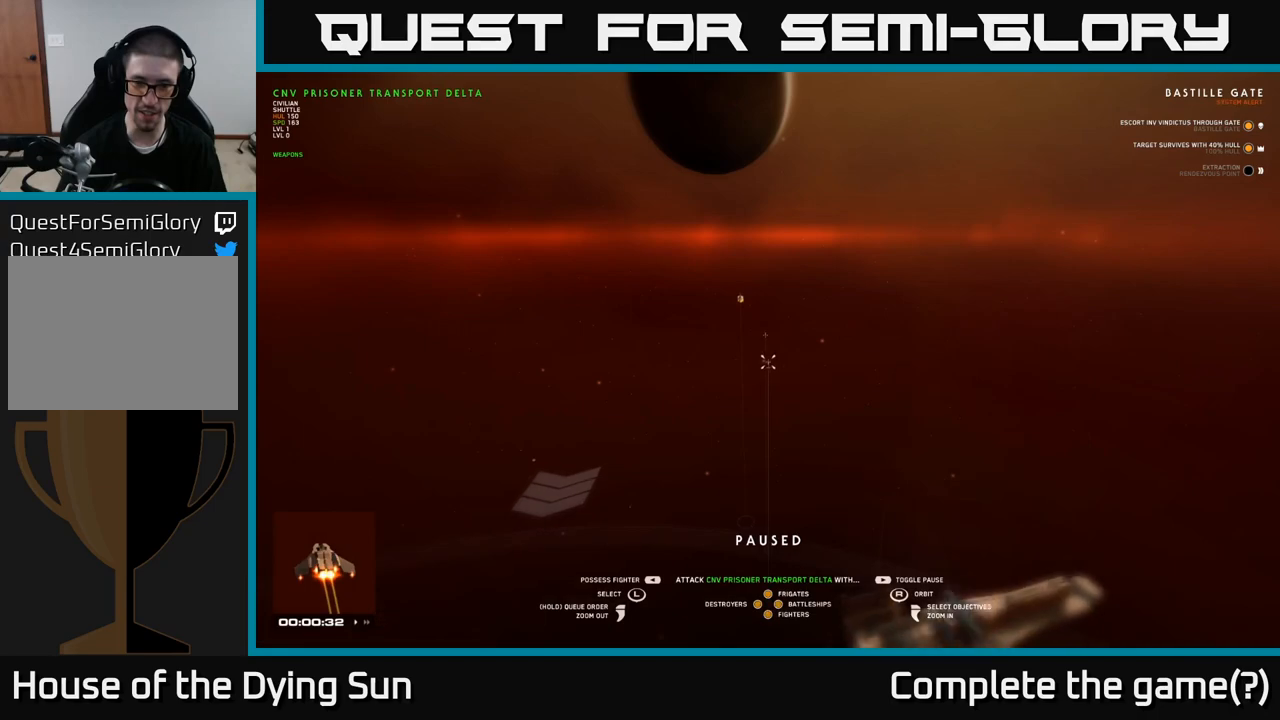
{"buttons": [], "left_stick": "center", "right_stick": "center", "events": [[183, "left_stick", "down"], [367, "left_stick", "center"]]}
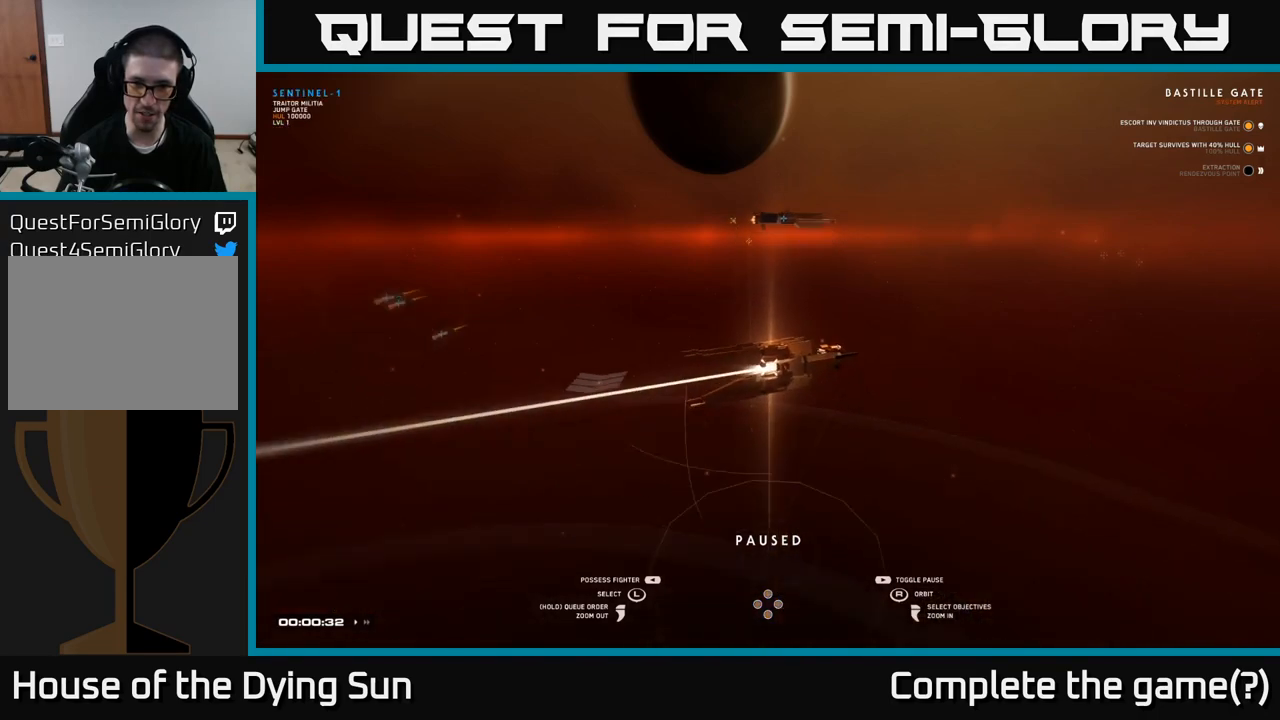
{"buttons": [], "left_stick": "center", "right_stick": "center", "events": [[150, "left_stick", "right"], [200, "left_stick", "up-right"], [333, "left_stick", "center"]]}
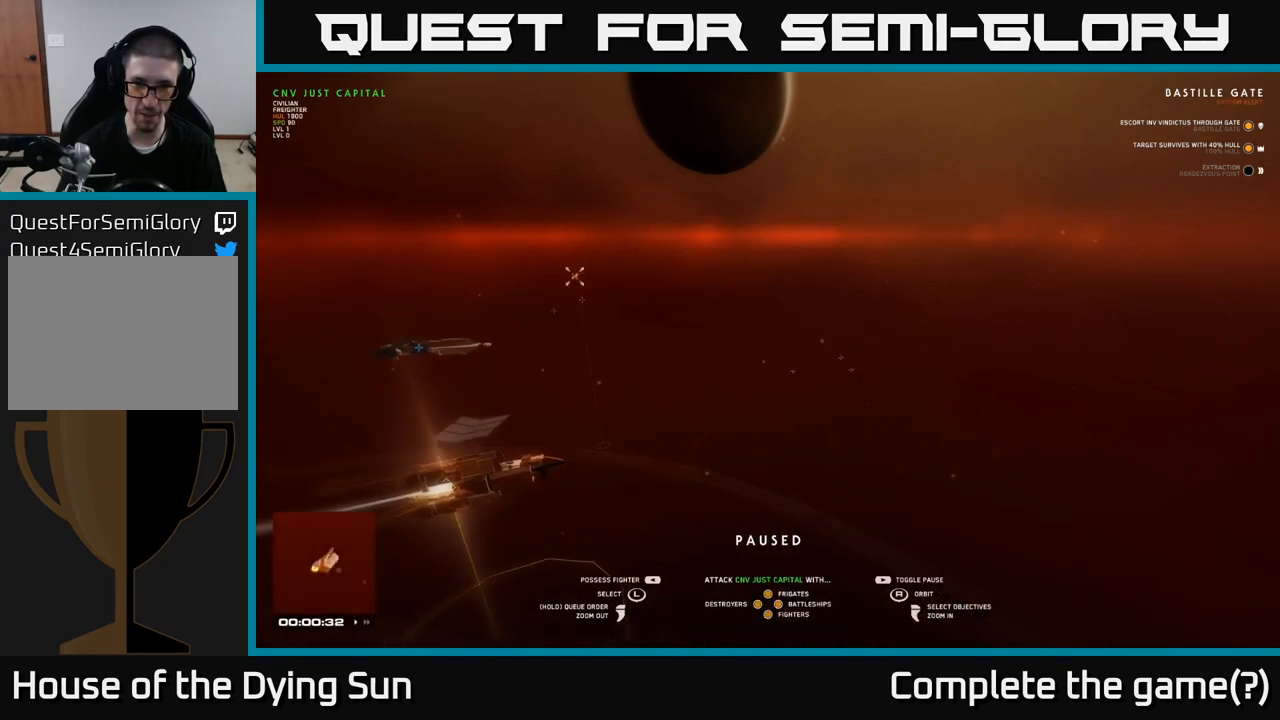
{"buttons": [], "left_stick": "down", "right_stick": "center", "events": [[17, "left_stick", "up-left"], [200, "left_stick", "center"], [433, "left_stick", "down"]]}
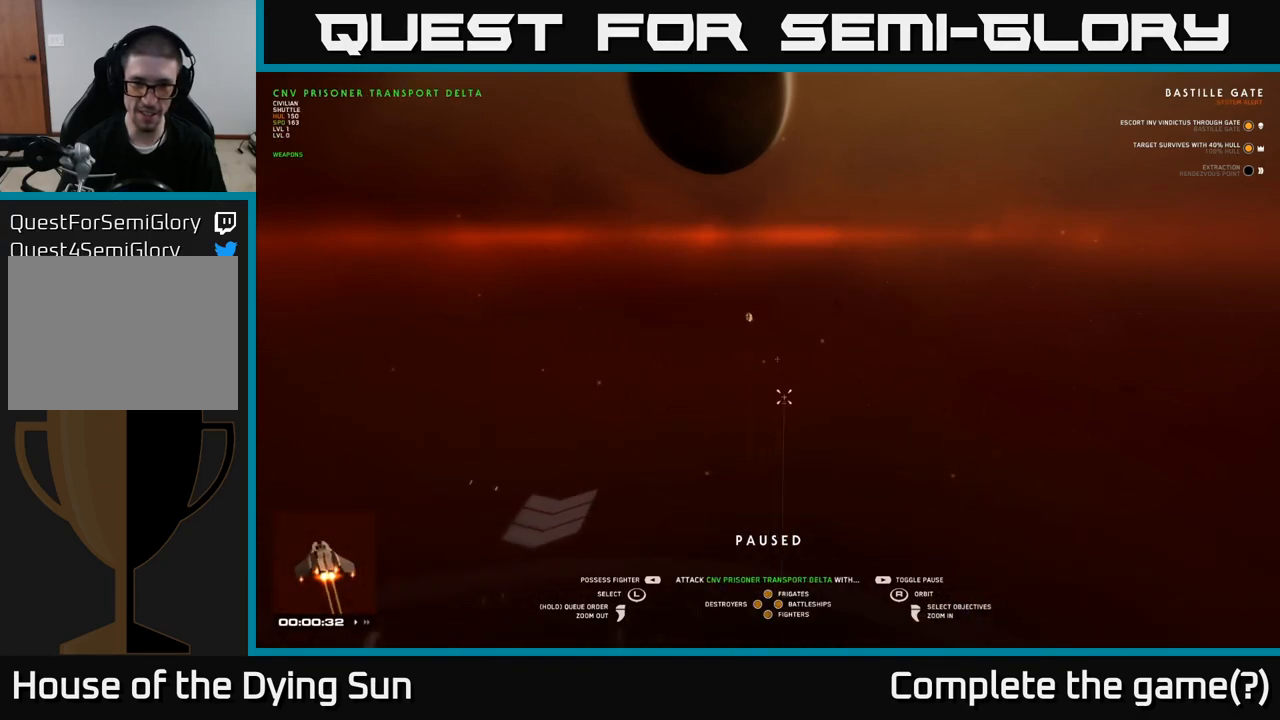
{"buttons": [], "left_stick": "center", "right_stick": "center", "events": [[100, "left_stick", "center"], [367, "left_stick", "down"], [500, "left_stick", "center"]]}
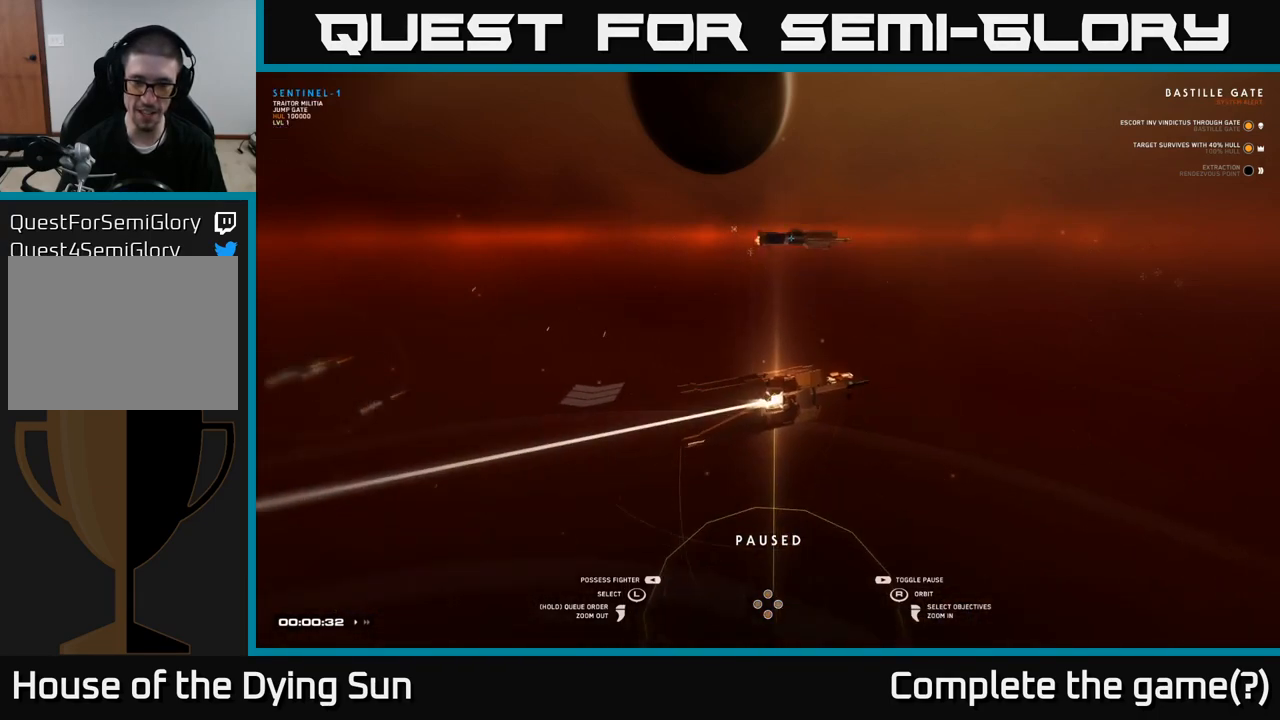
{"buttons": [], "left_stick": "center", "right_stick": "down-right", "events": [[367, "right_stick", "right"], [450, "right_stick", "down-right"]]}
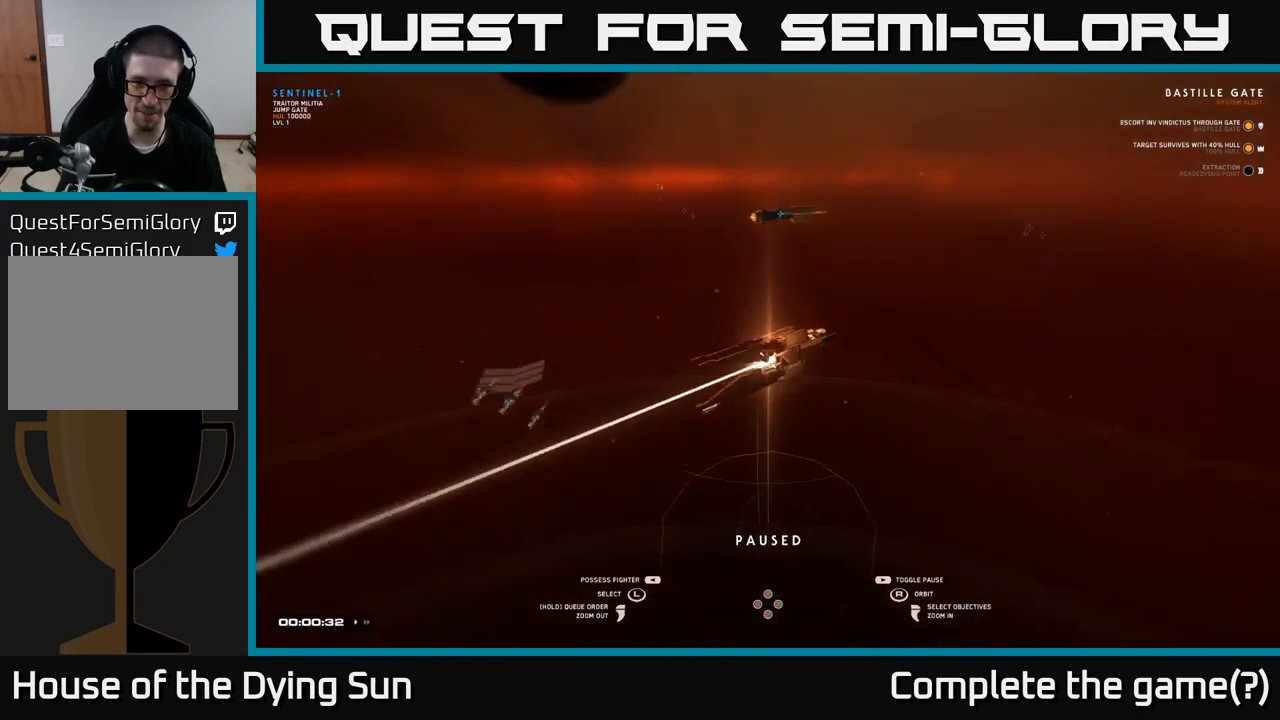
{"buttons": [], "left_stick": "center", "right_stick": "center", "events": [[117, "right_stick", "center"], [233, "left_stick", "up"], [400, "left_stick", "center"]]}
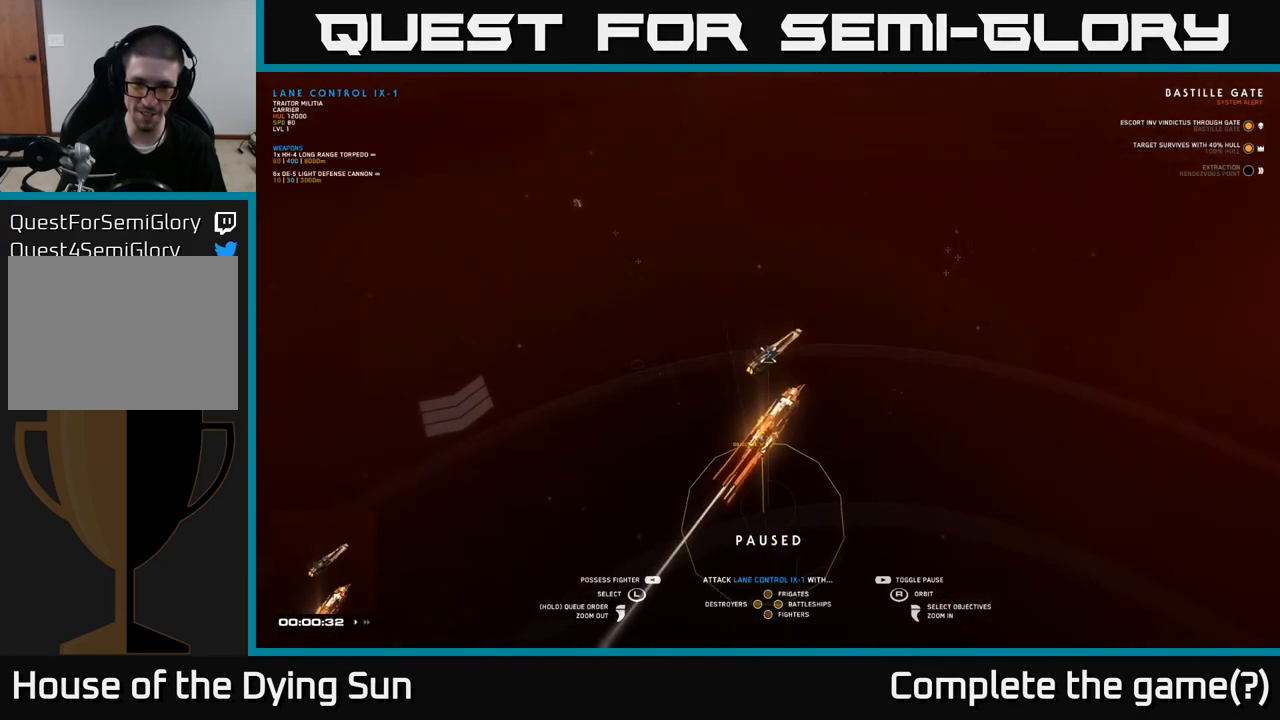
{"buttons": [], "left_stick": "center", "right_stick": "center", "events": [[333, "right_stick", "up"], [400, "right_stick", "center"]]}
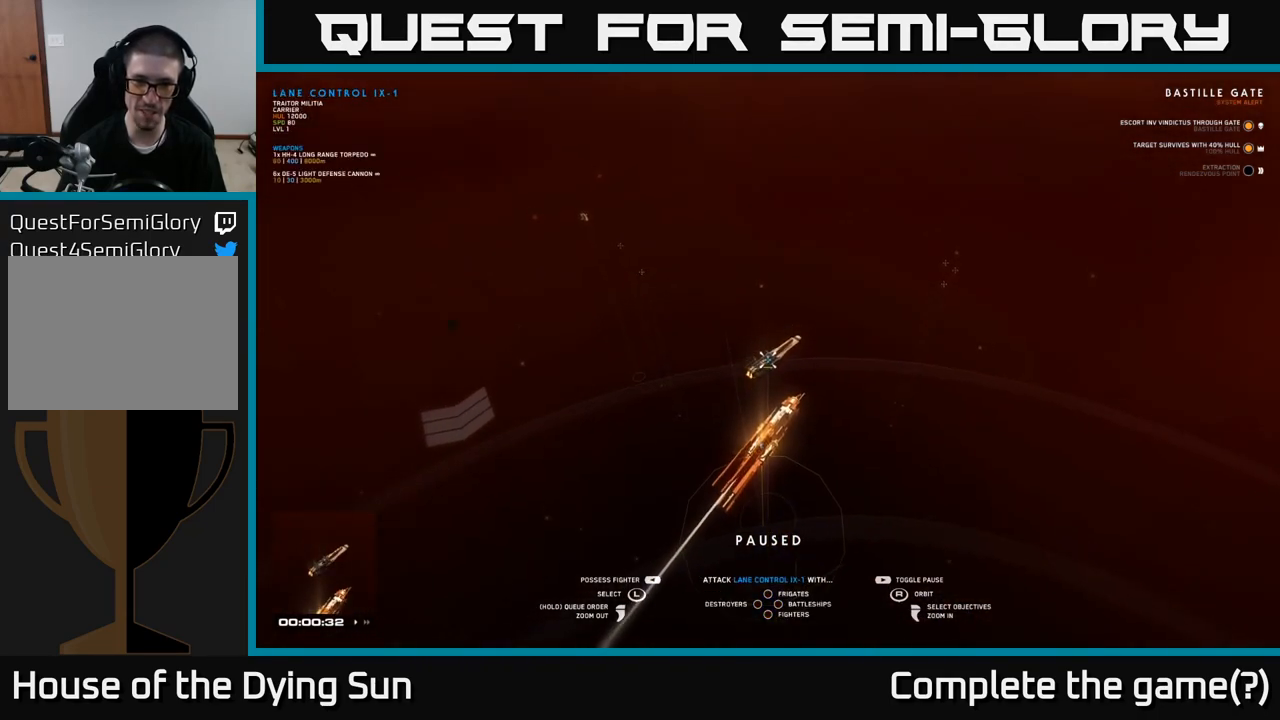
{"buttons": [], "left_stick": "center", "right_stick": "center", "events": []}
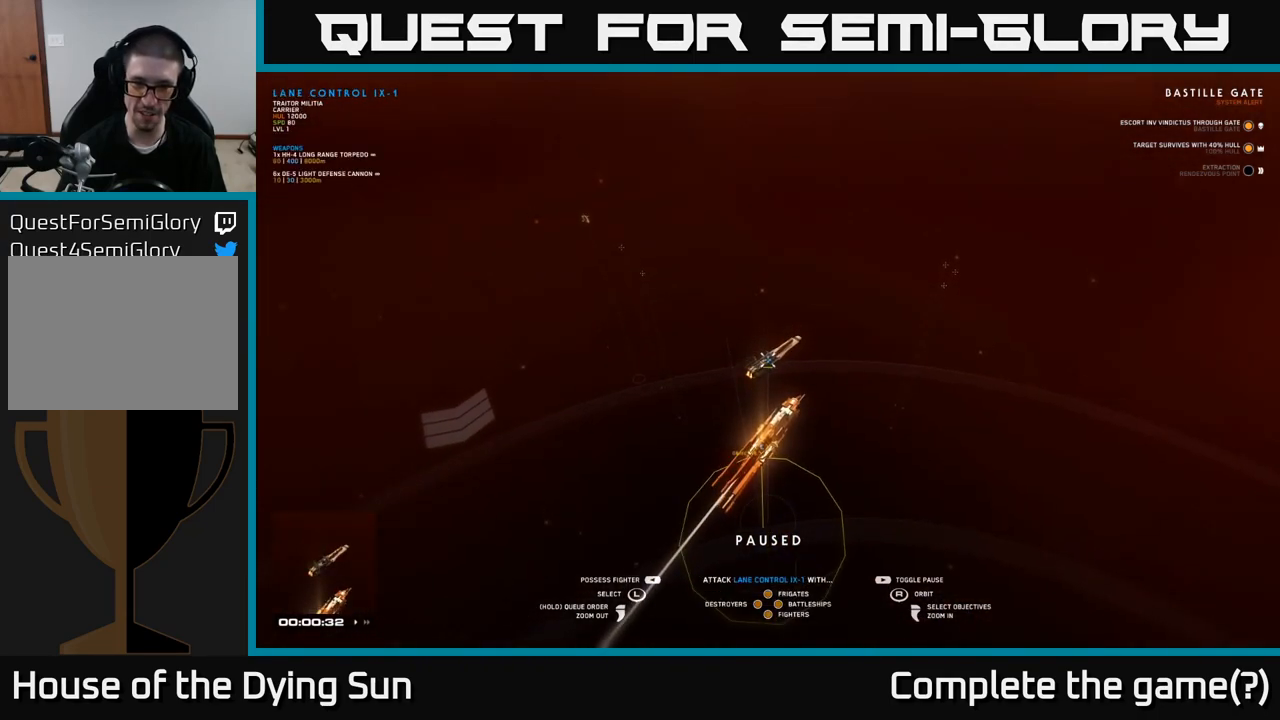
{"buttons": [], "left_stick": "center", "right_stick": "center", "events": [[217, "right_stick", "left"], [450, "right_stick", "center"]]}
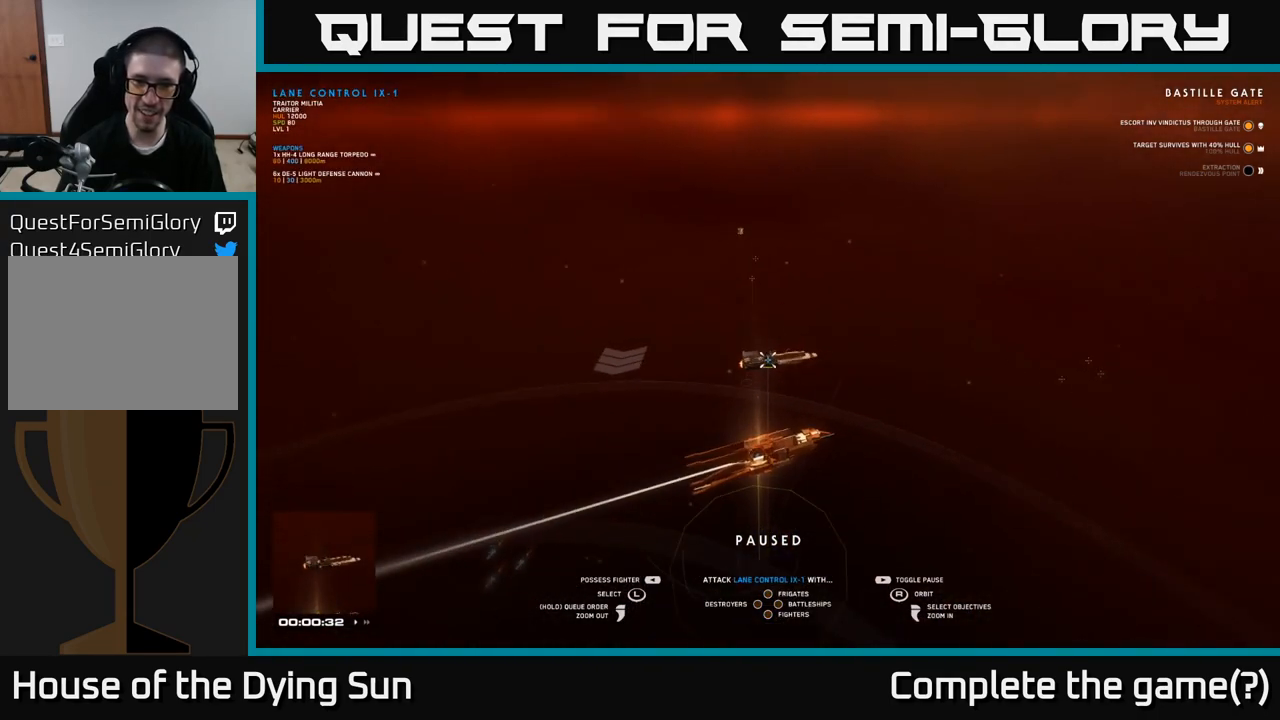
{"buttons": [], "left_stick": "center", "right_stick": "center", "events": [[267, "right_stick", "right"], [483, "right_stick", "center"]]}
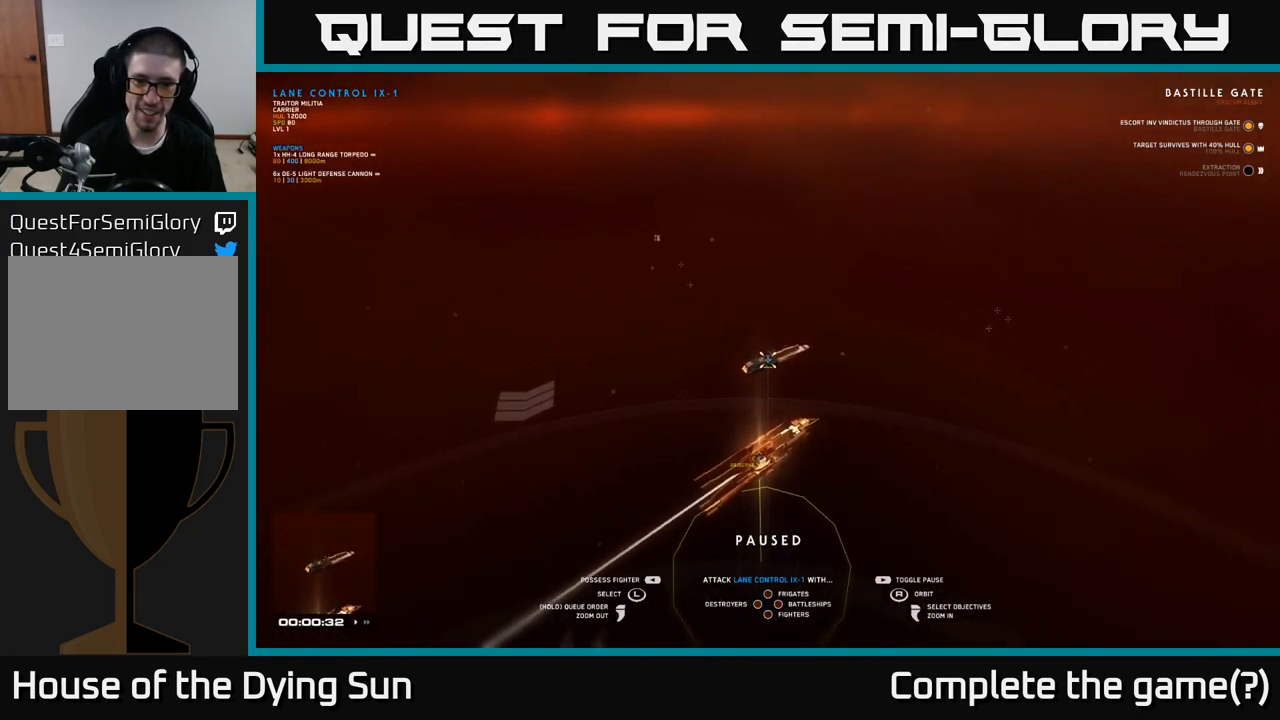
{"buttons": [], "left_stick": "center", "right_stick": "center", "events": []}
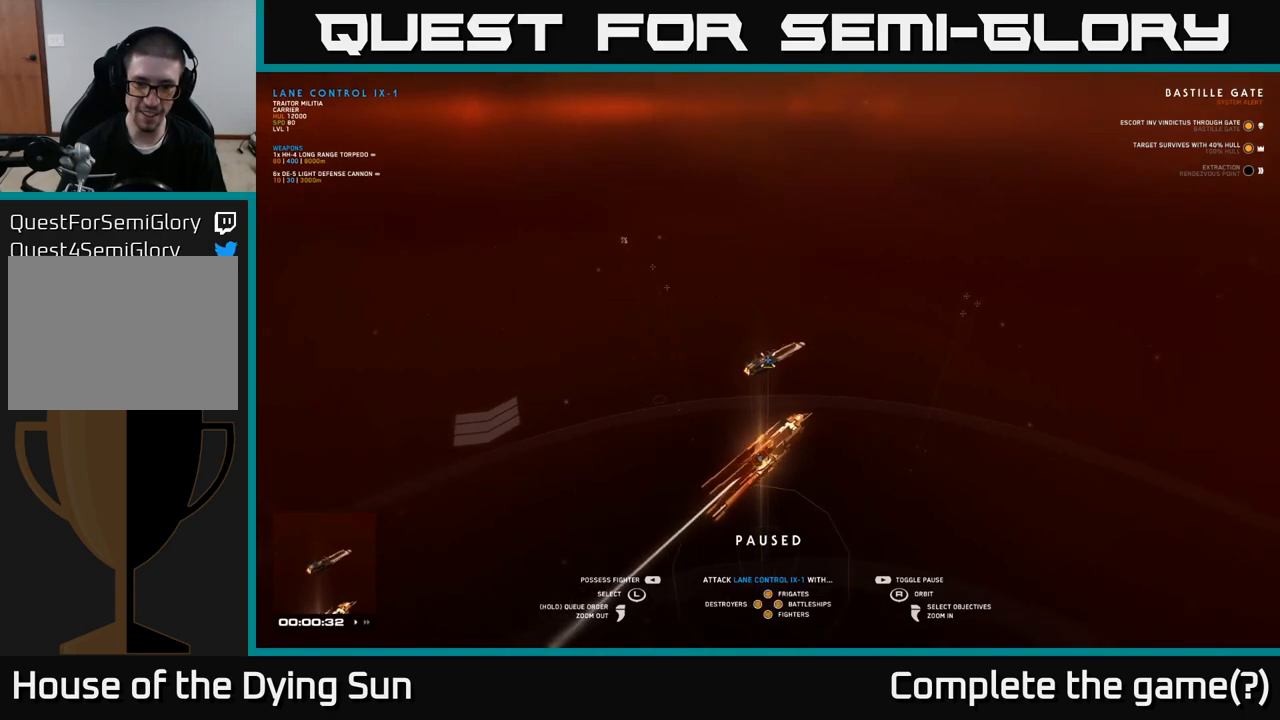
{"buttons": [], "left_stick": "center", "right_stick": "center", "events": []}